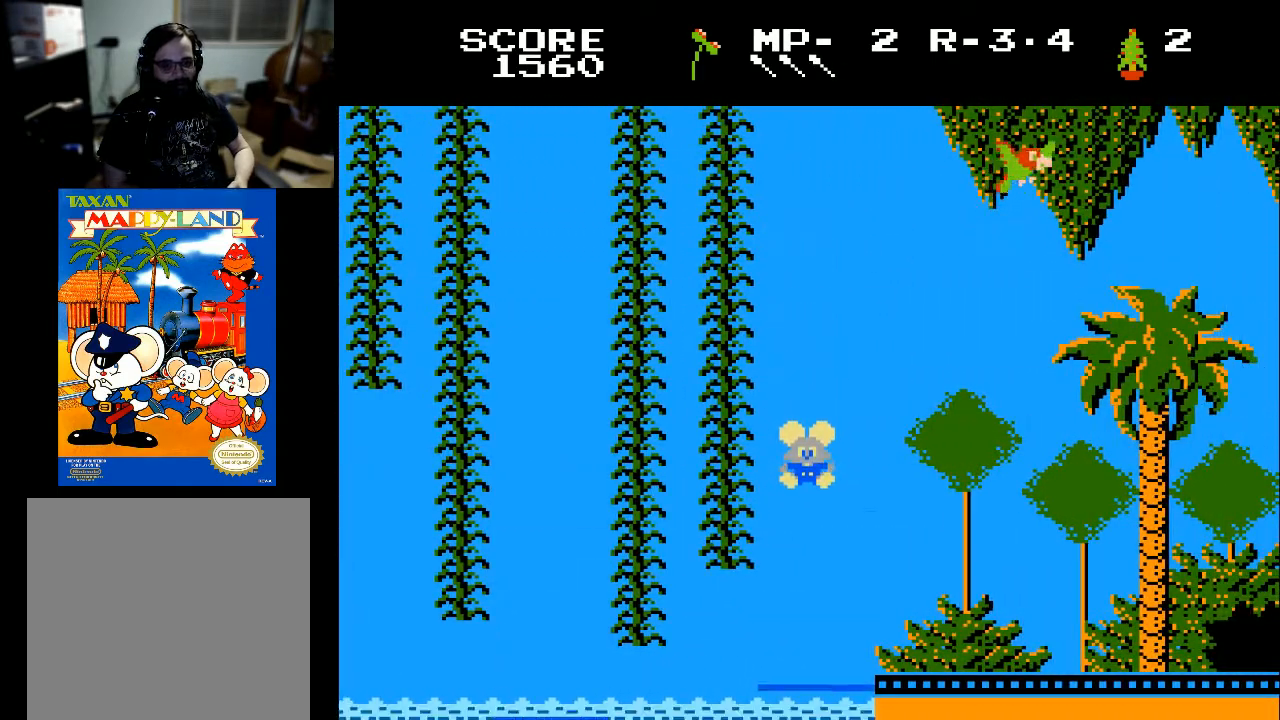
Gameplay with a controller (Xbox layout); each line is a JSON object with the inputs held at the frame after it. "events" lists button and stick changes between this image and that frame as [ms after this image, input, new state], when the widget could be followed in between.
{"buttons": ["DPAD_RIGHT"], "left_stick": "center", "right_stick": "center", "events": [[500, "DPAD_RIGHT", "down"]]}
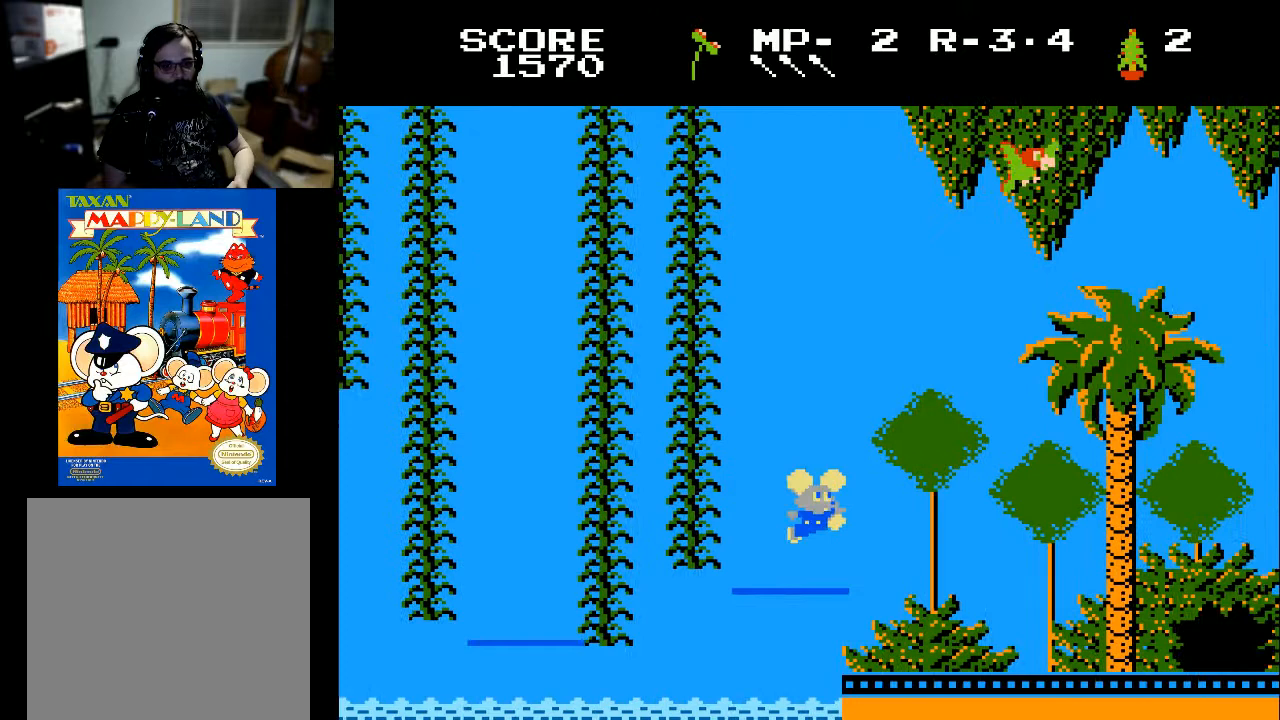
{"buttons": ["DPAD_RIGHT"], "left_stick": "center", "right_stick": "center", "events": []}
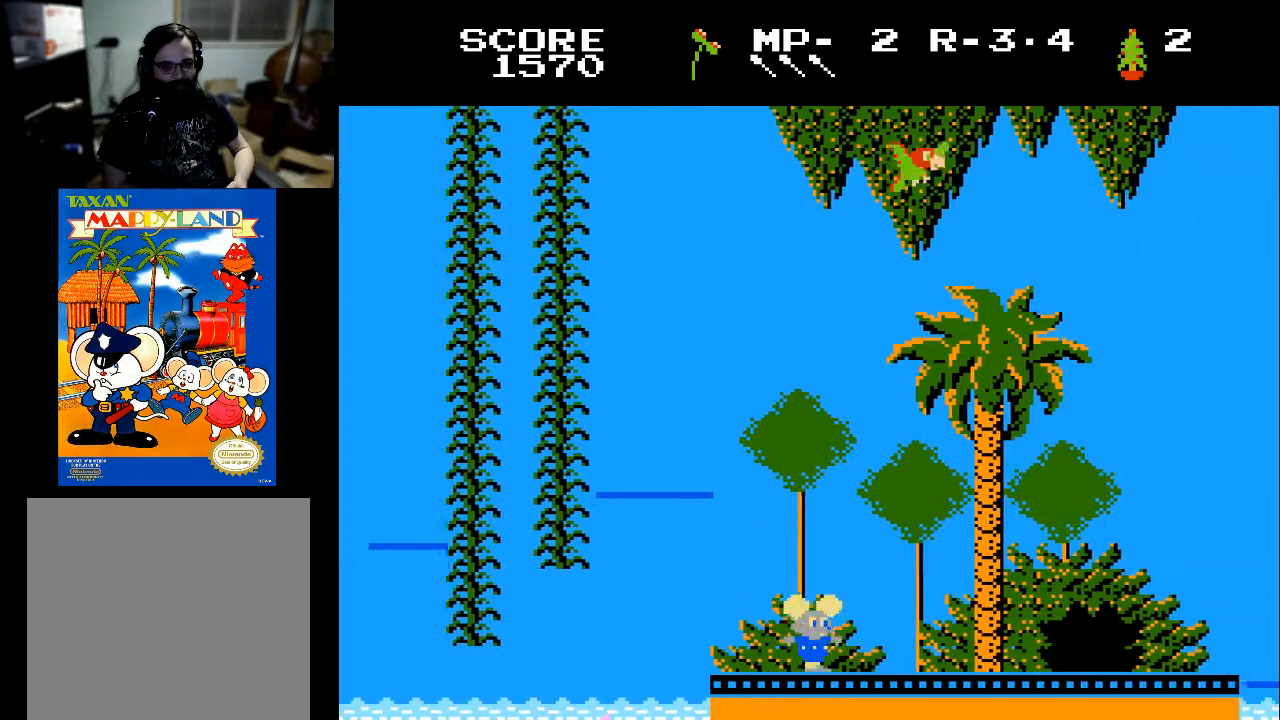
{"buttons": ["DPAD_RIGHT"], "left_stick": "center", "right_stick": "center", "events": []}
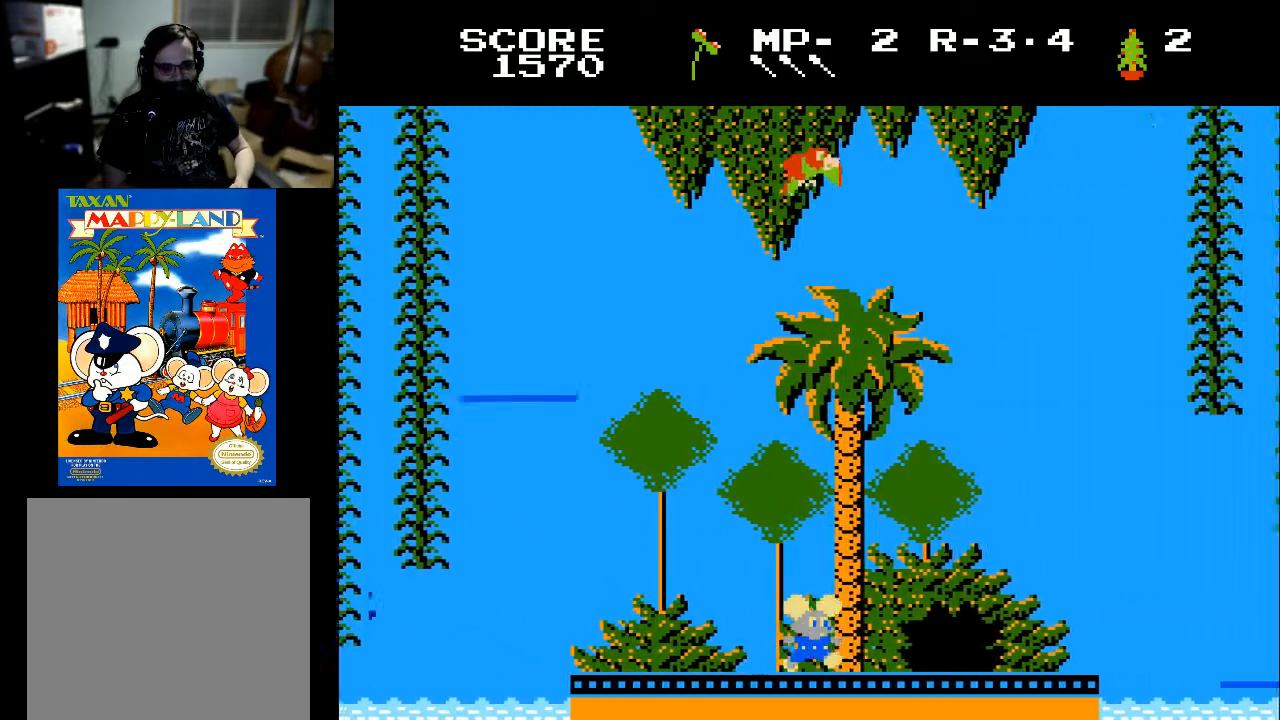
{"buttons": ["DPAD_RIGHT"], "left_stick": "center", "right_stick": "center", "events": []}
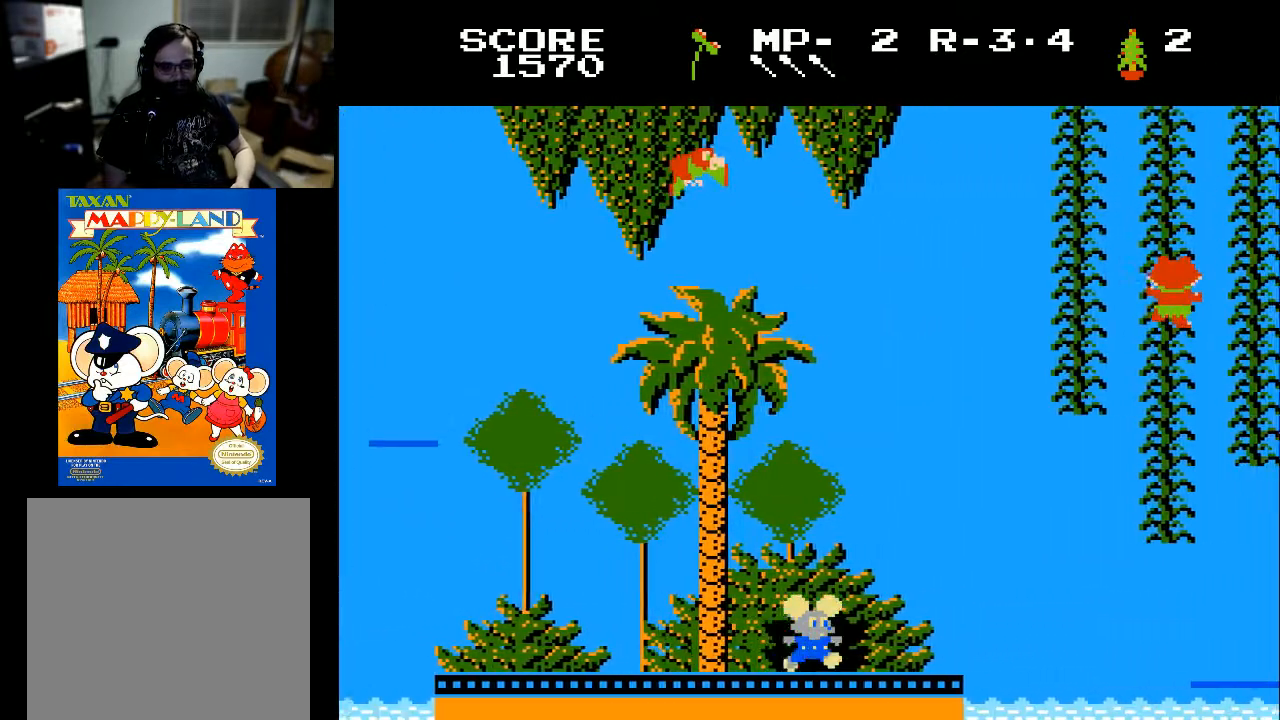
{"buttons": [], "left_stick": "center", "right_stick": "center", "events": [[400, "DPAD_RIGHT", "up"]]}
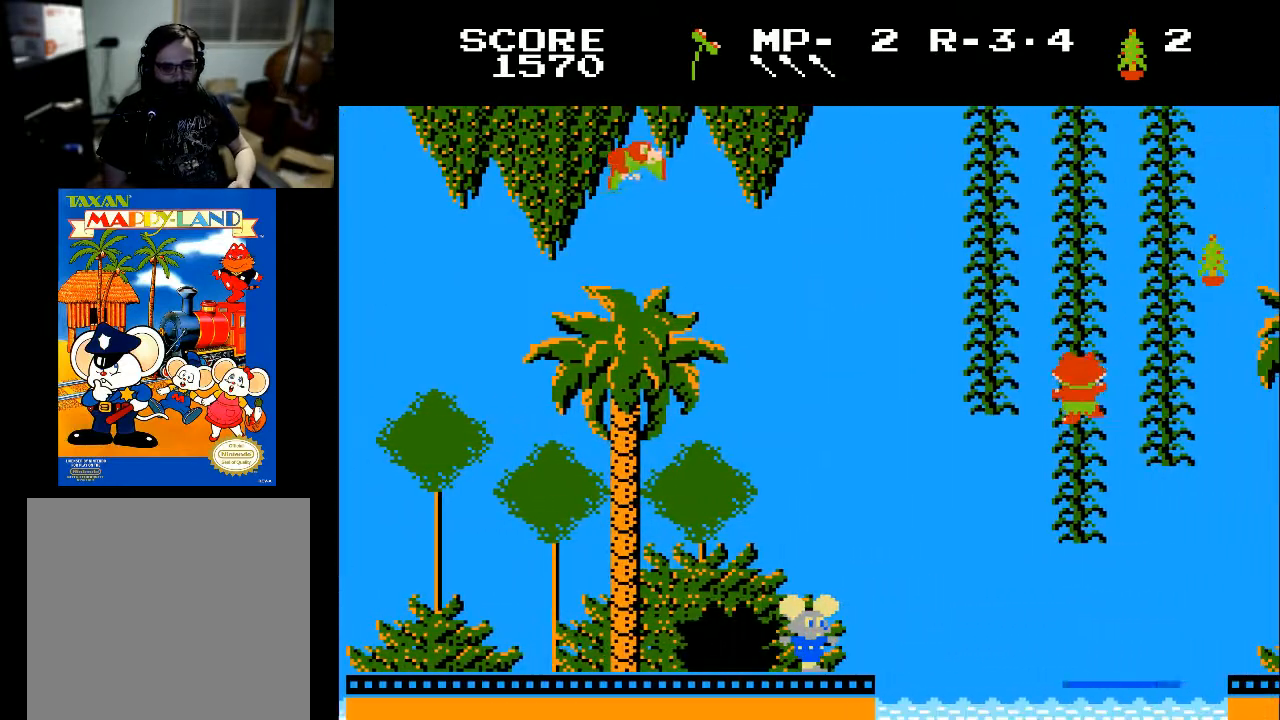
{"buttons": [], "left_stick": "center", "right_stick": "center", "events": [[233, "DPAD_RIGHT", "down"], [300, "DPAD_RIGHT", "up"]]}
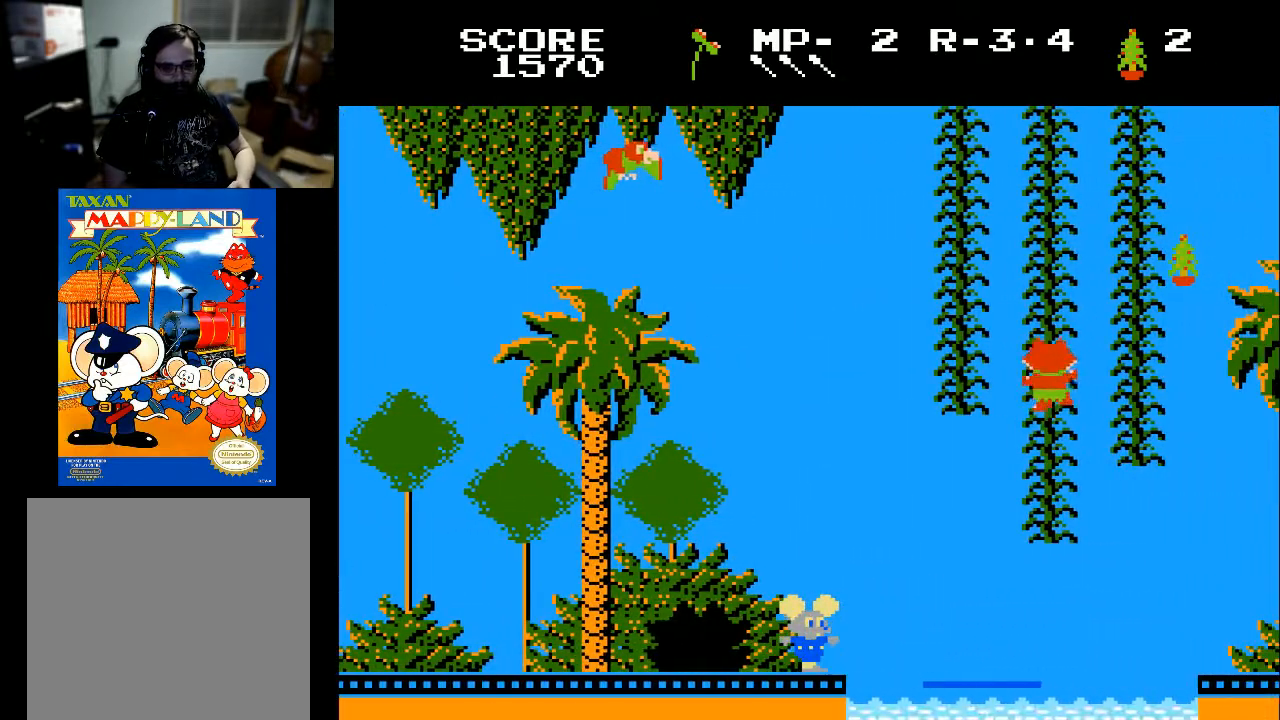
{"buttons": [], "left_stick": "center", "right_stick": "center", "events": [[33, "DPAD_RIGHT", "down"], [367, "DPAD_RIGHT", "up"]]}
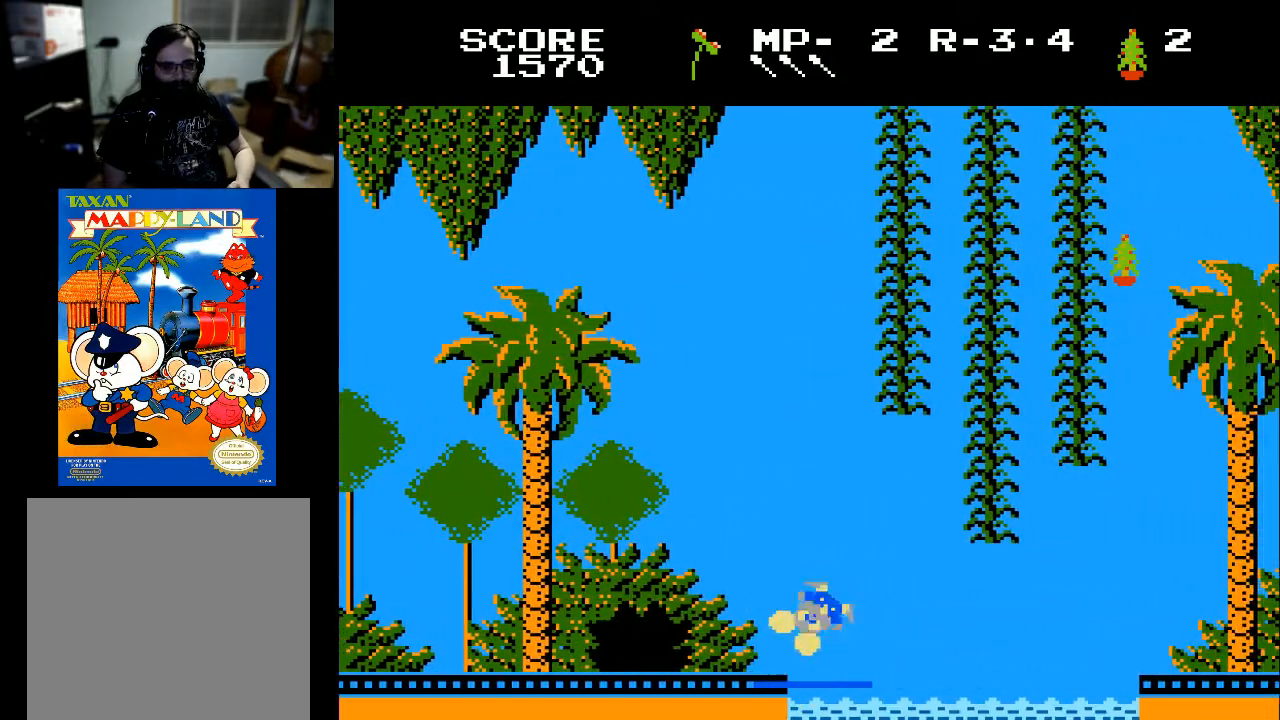
{"buttons": [], "left_stick": "center", "right_stick": "center", "events": []}
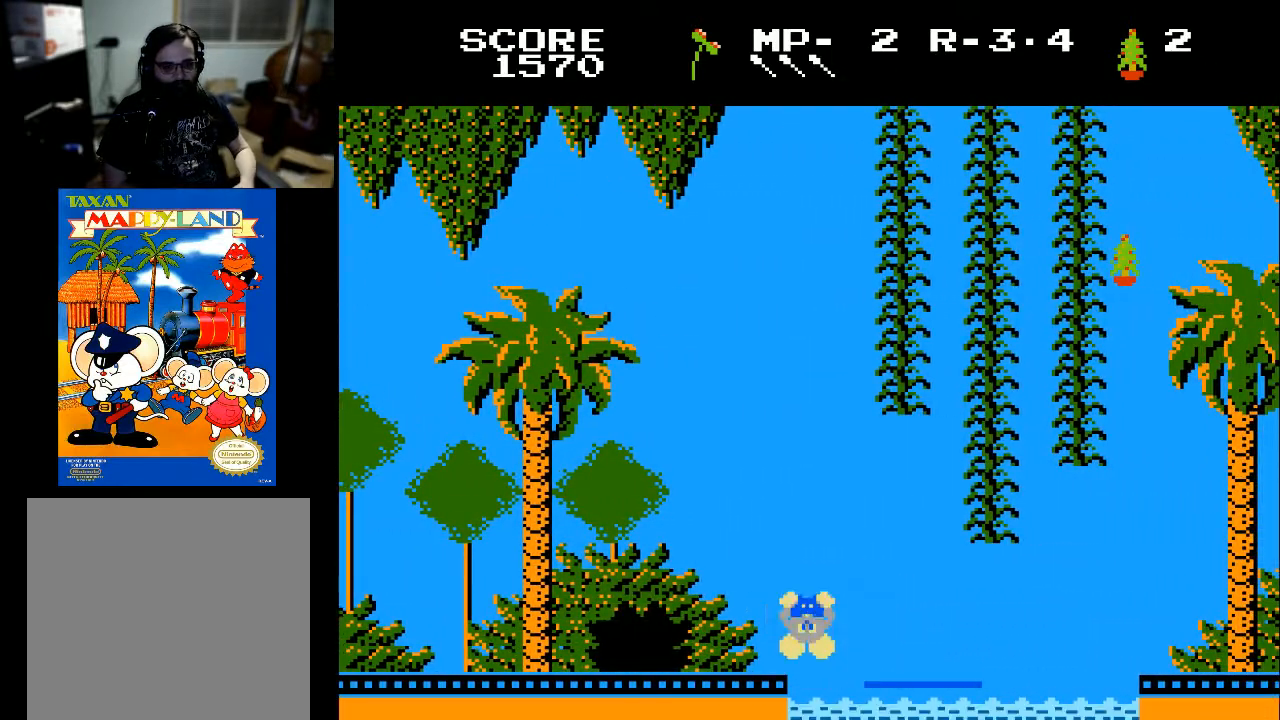
{"buttons": [], "left_stick": "center", "right_stick": "center", "events": []}
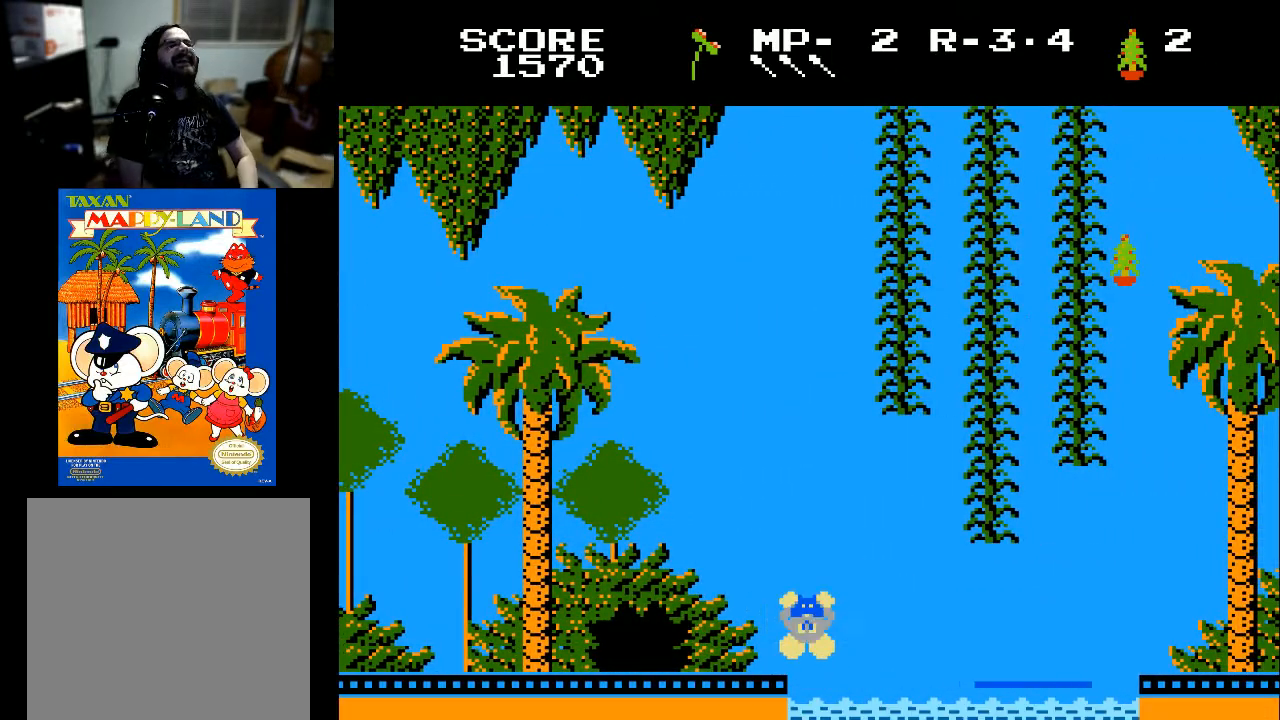
{"buttons": [], "left_stick": "center", "right_stick": "center", "events": []}
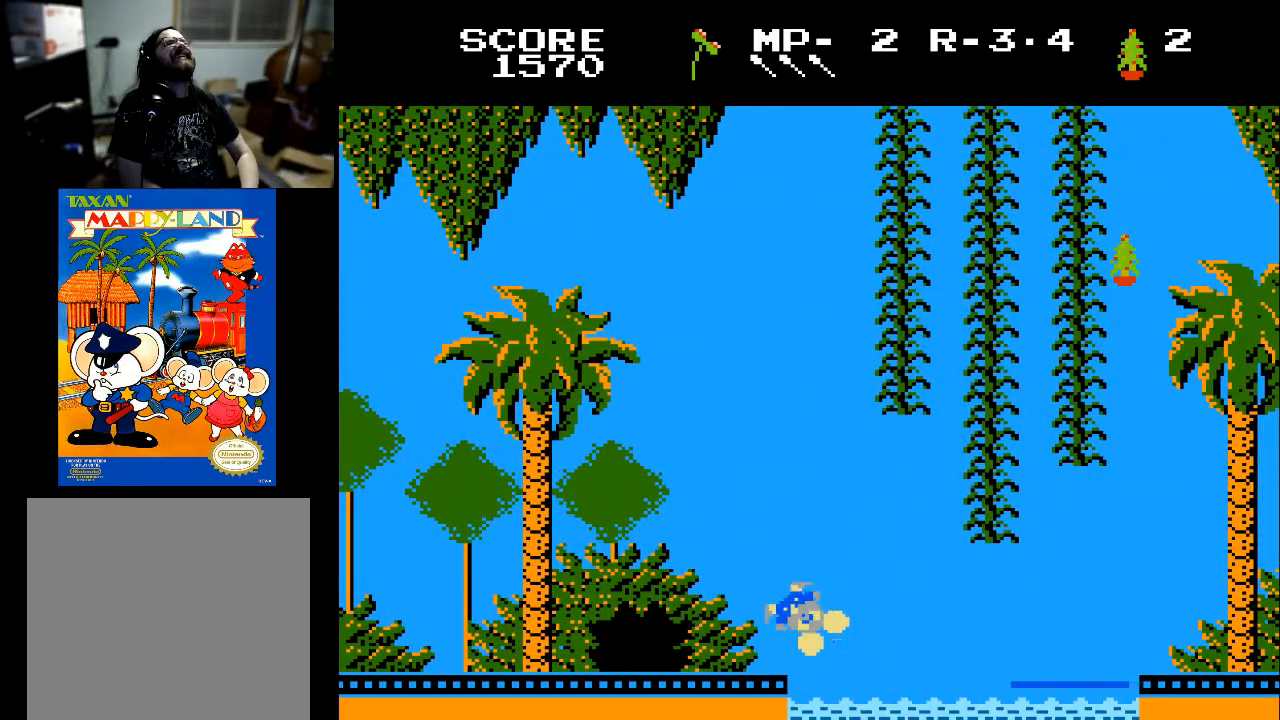
{"buttons": [], "left_stick": "center", "right_stick": "center", "events": []}
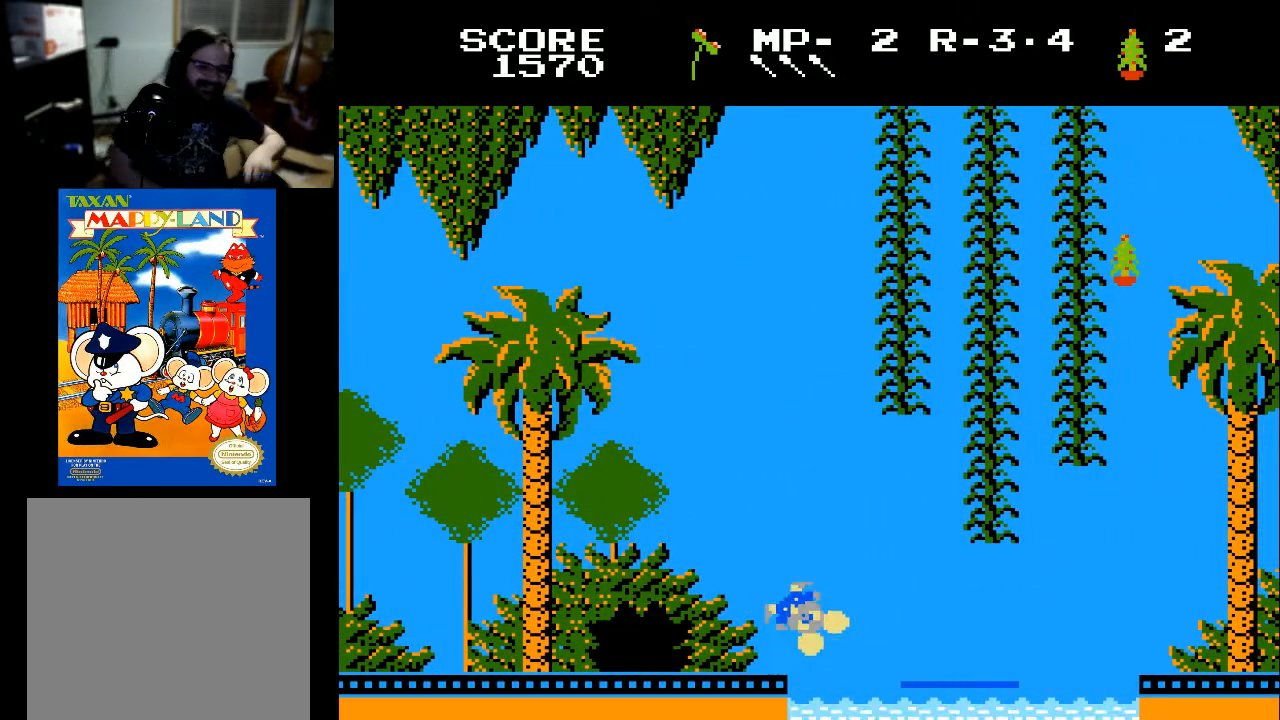
{"buttons": [], "left_stick": "center", "right_stick": "center", "events": []}
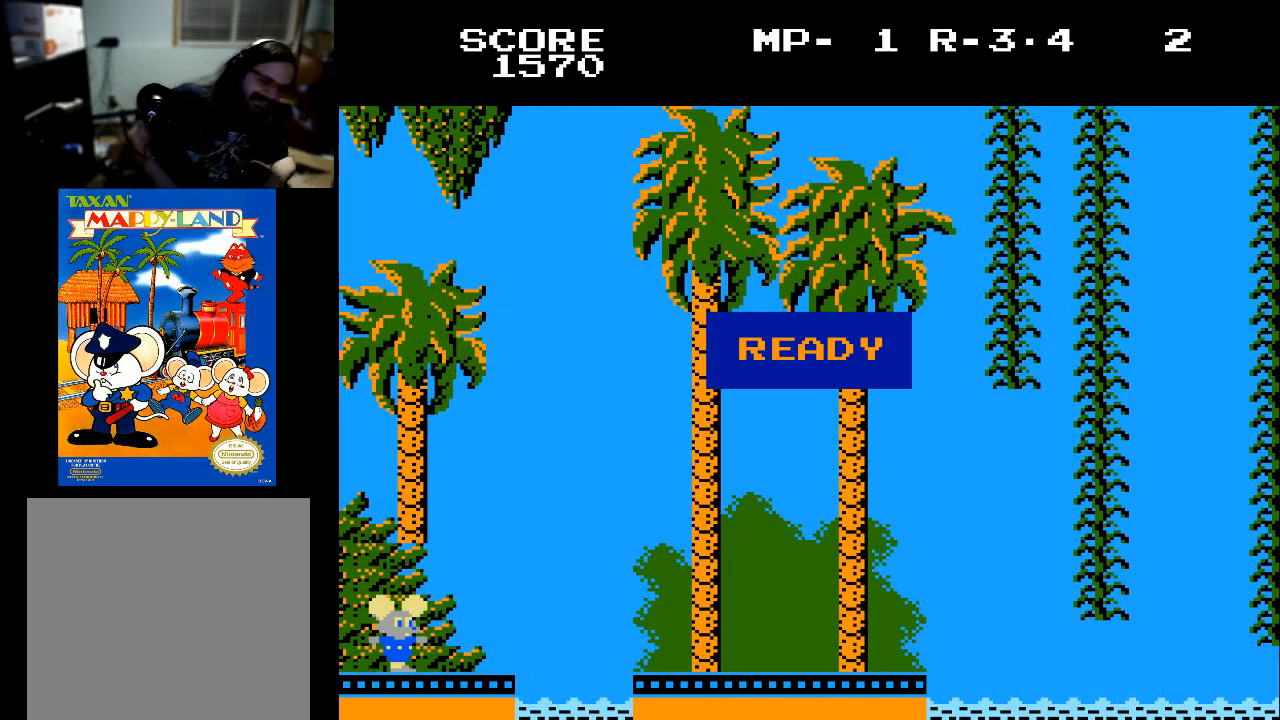
{"buttons": [], "left_stick": "center", "right_stick": "center", "events": [[400, "X", "down"], [500, "X", "up"]]}
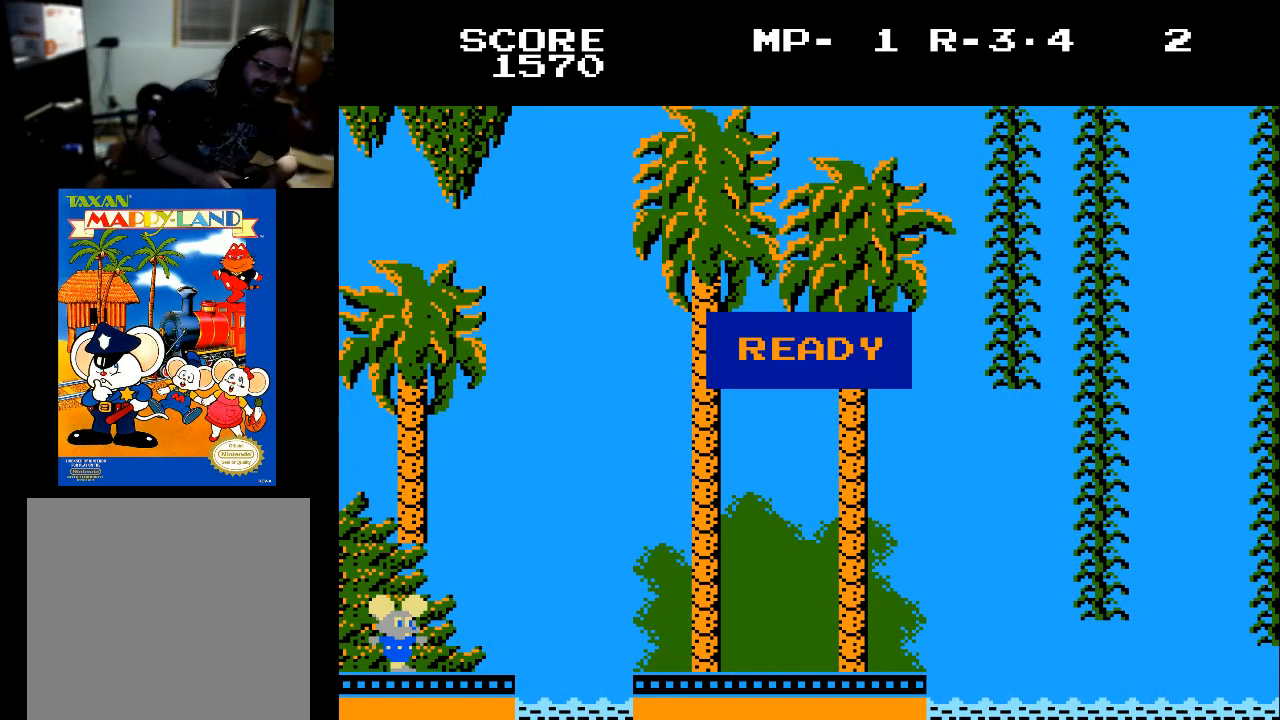
{"buttons": [], "left_stick": "center", "right_stick": "center", "events": []}
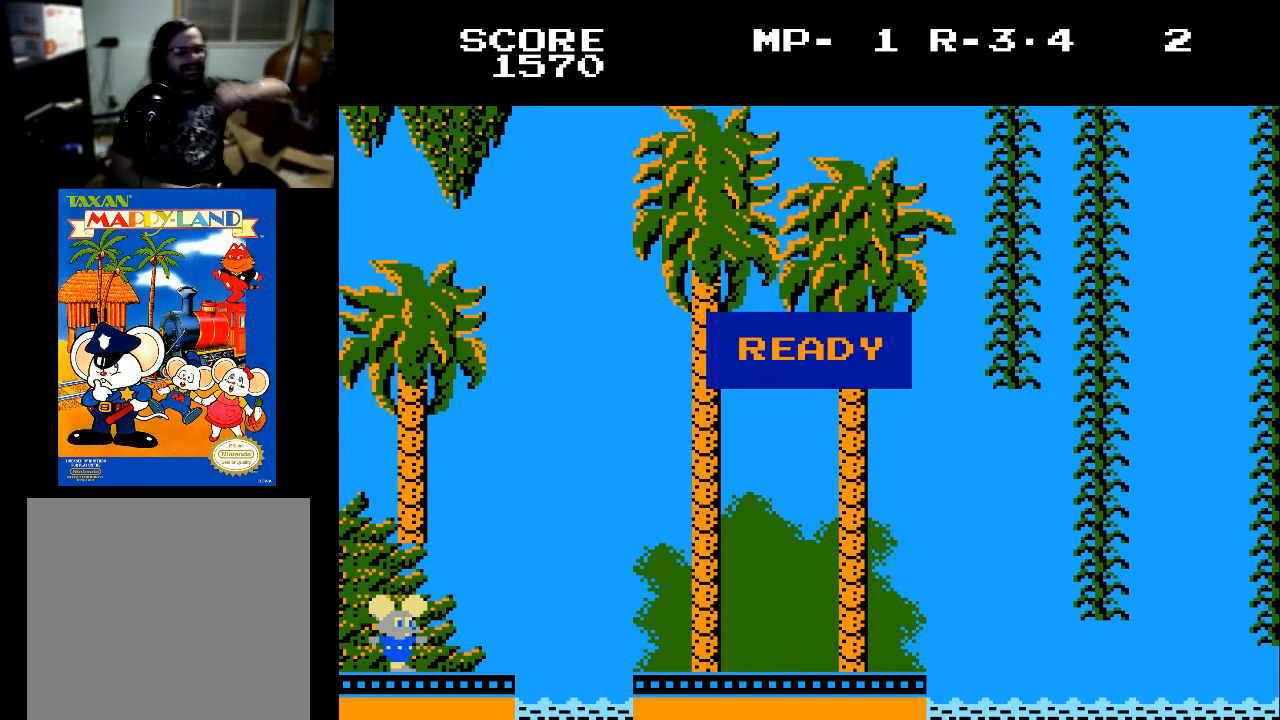
{"buttons": [], "left_stick": "center", "right_stick": "center", "events": []}
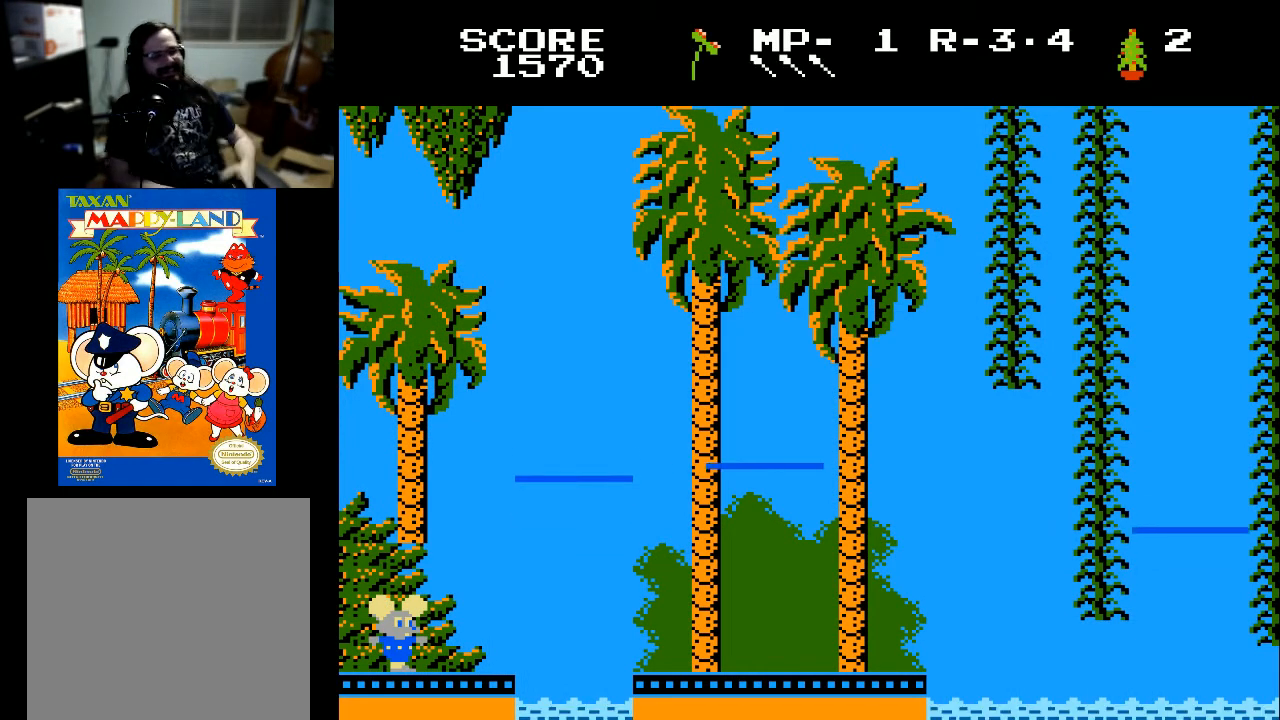
{"buttons": [], "left_stick": "center", "right_stick": "center", "events": [[200, "DPAD_RIGHT", "down"], [400, "DPAD_RIGHT", "up"]]}
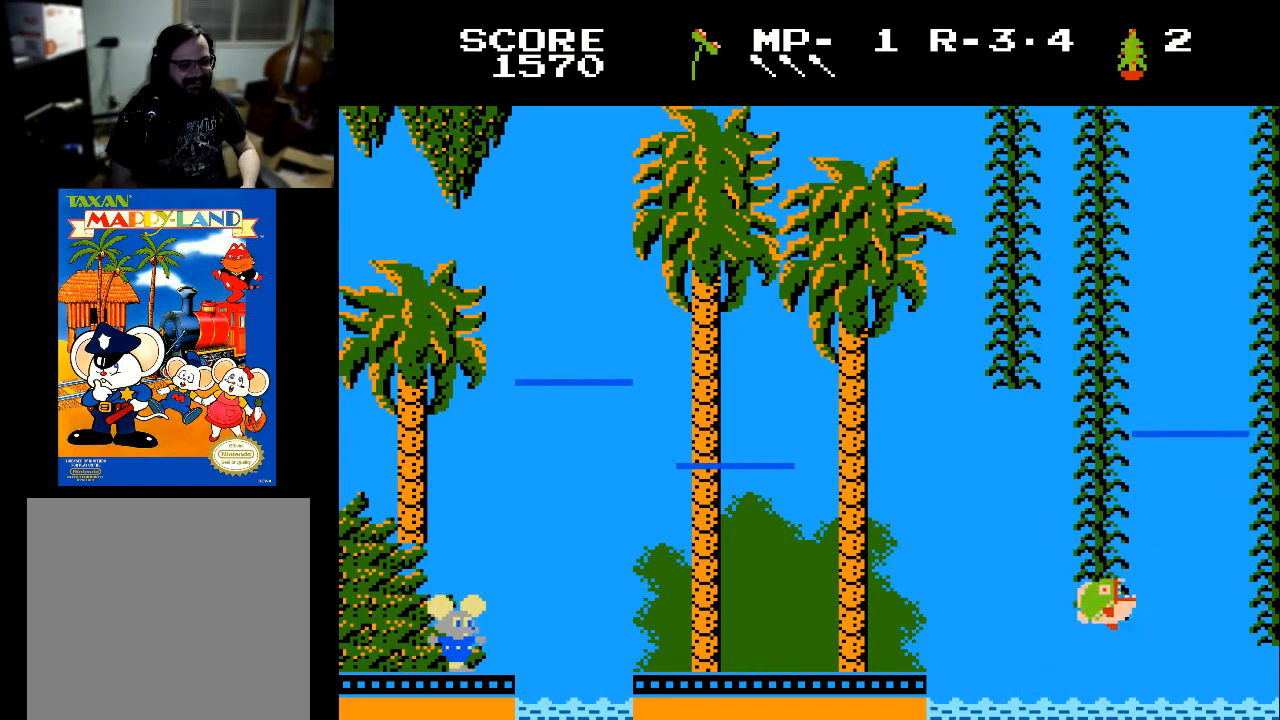
{"buttons": [], "left_stick": "center", "right_stick": "center", "events": [[100, "DPAD_RIGHT", "down"], [200, "DPAD_RIGHT", "up"], [400, "DPAD_LEFT", "down"], [500, "DPAD_LEFT", "up"]]}
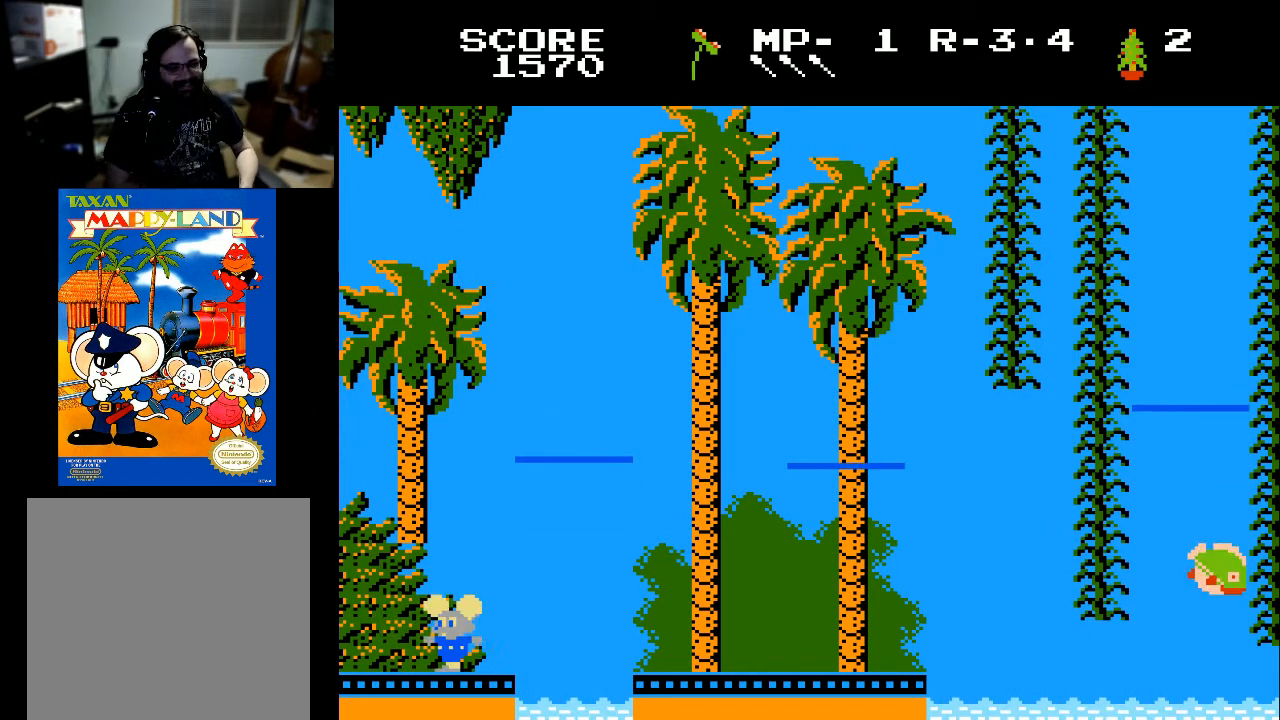
{"buttons": [], "left_stick": "center", "right_stick": "center", "events": [[67, "DPAD_RIGHT", "down"], [167, "DPAD_RIGHT", "up"]]}
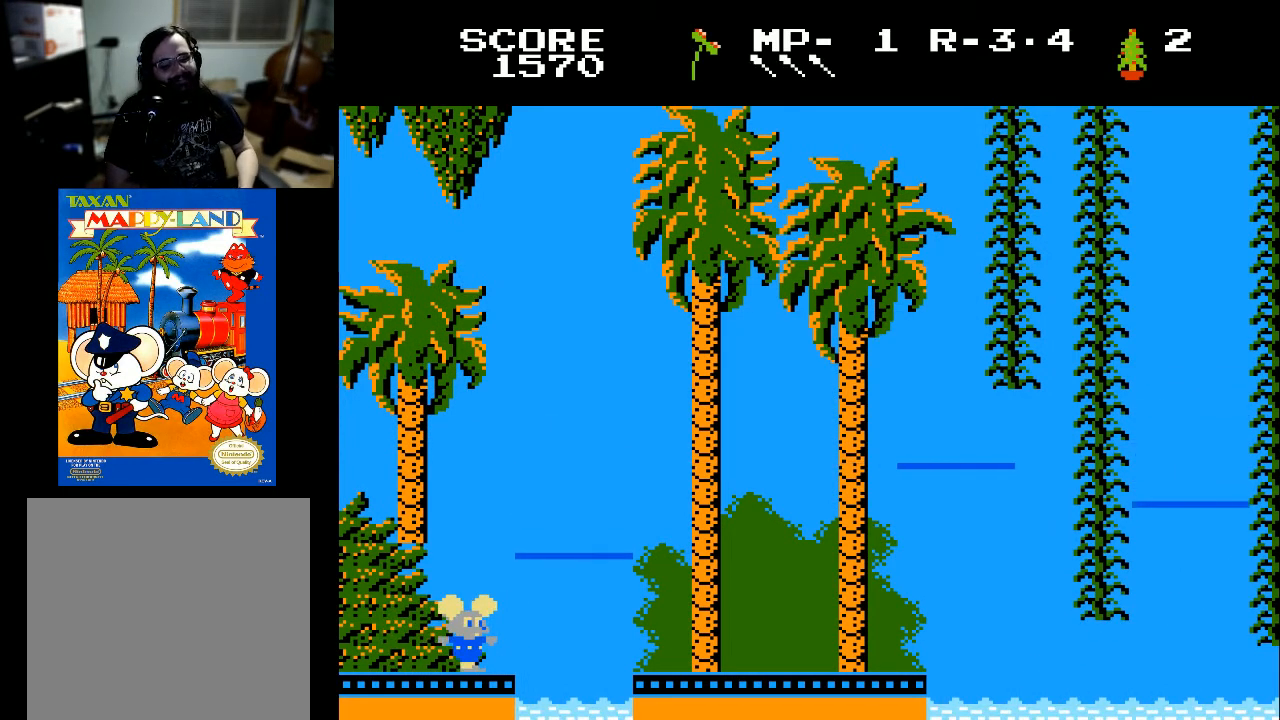
{"buttons": [], "left_stick": "center", "right_stick": "center", "events": []}
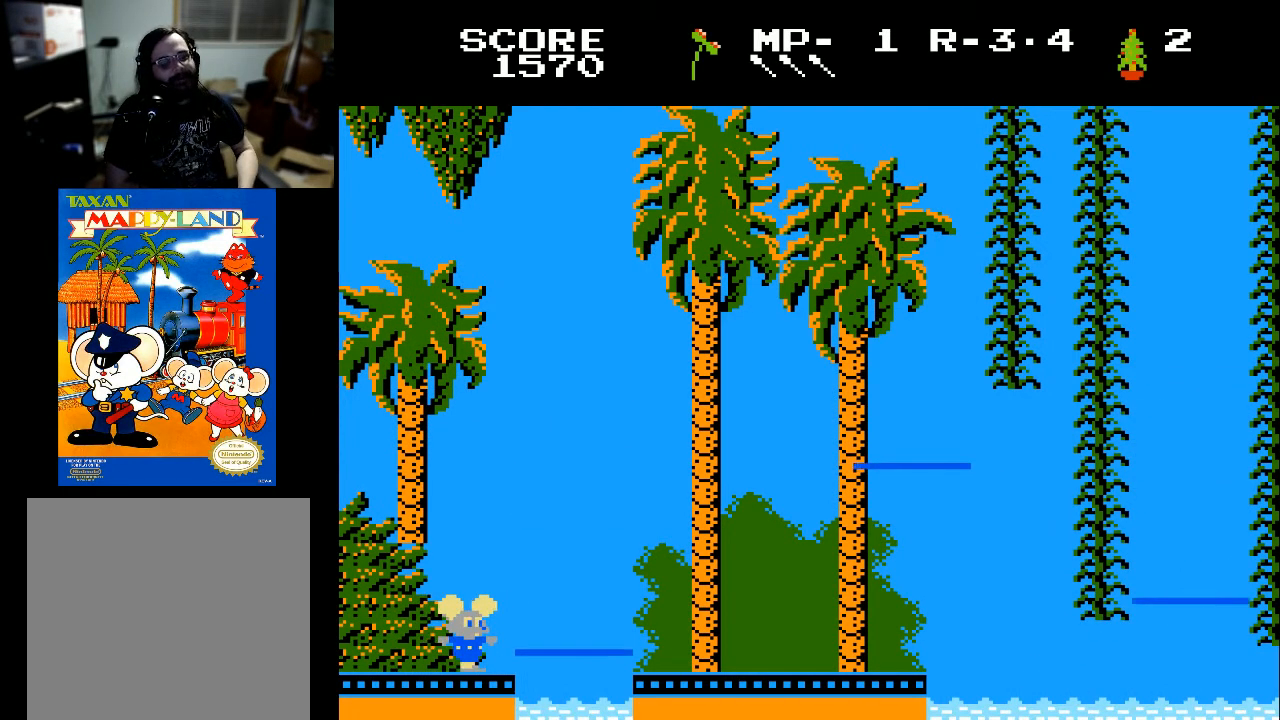
{"buttons": [], "left_stick": "center", "right_stick": "center", "events": [[67, "DPAD_RIGHT", "down"], [267, "DPAD_RIGHT", "up"]]}
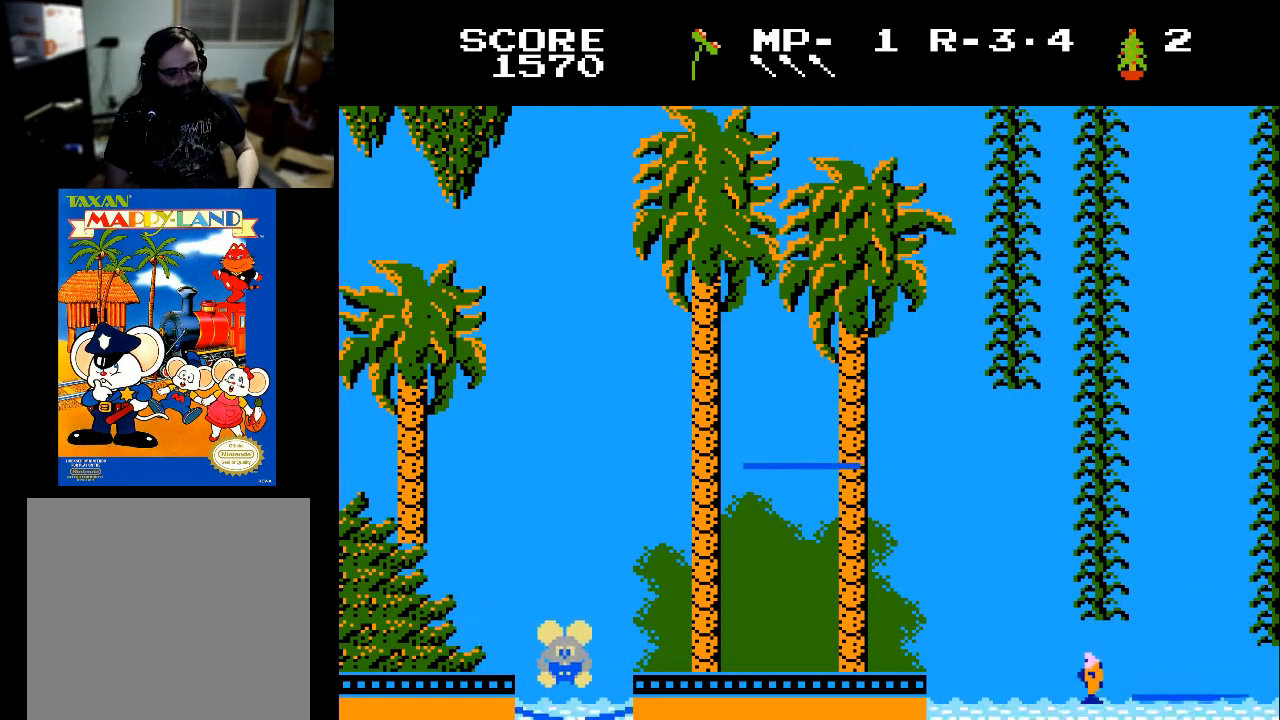
{"buttons": [], "left_stick": "center", "right_stick": "center", "events": []}
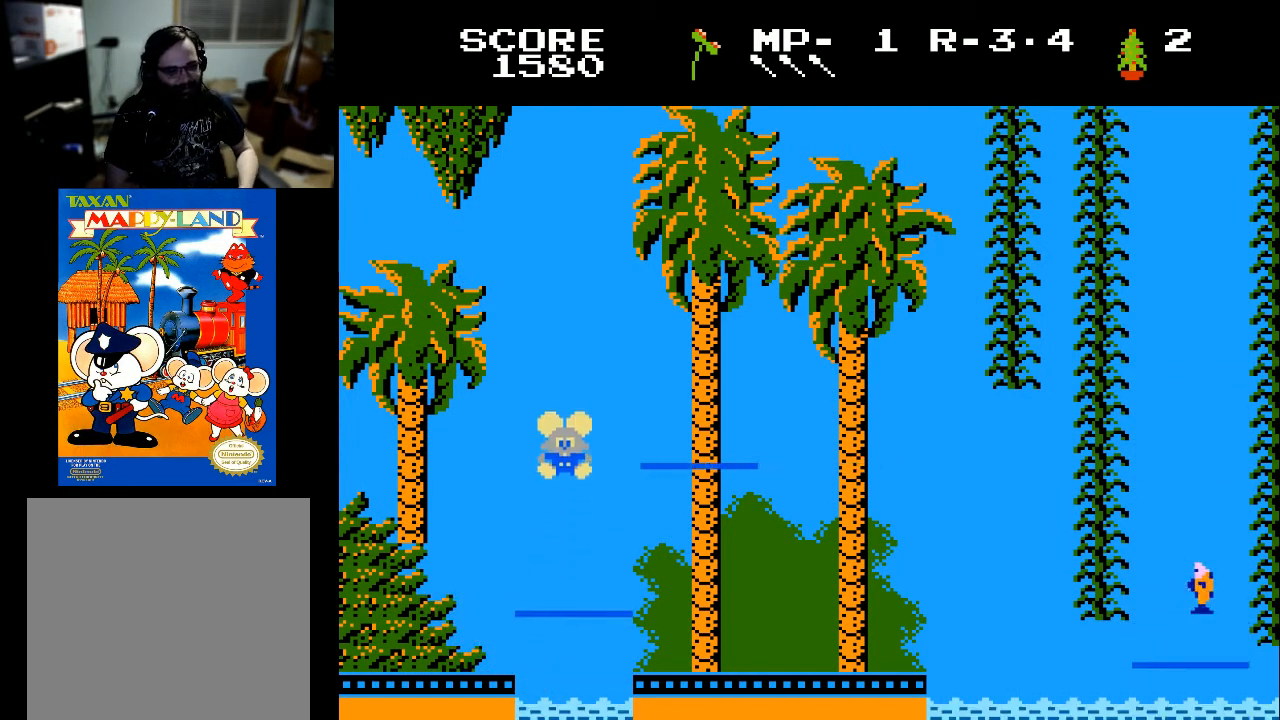
{"buttons": [], "left_stick": "center", "right_stick": "center", "events": [[100, "DPAD_RIGHT", "down"], [500, "DPAD_RIGHT", "up"]]}
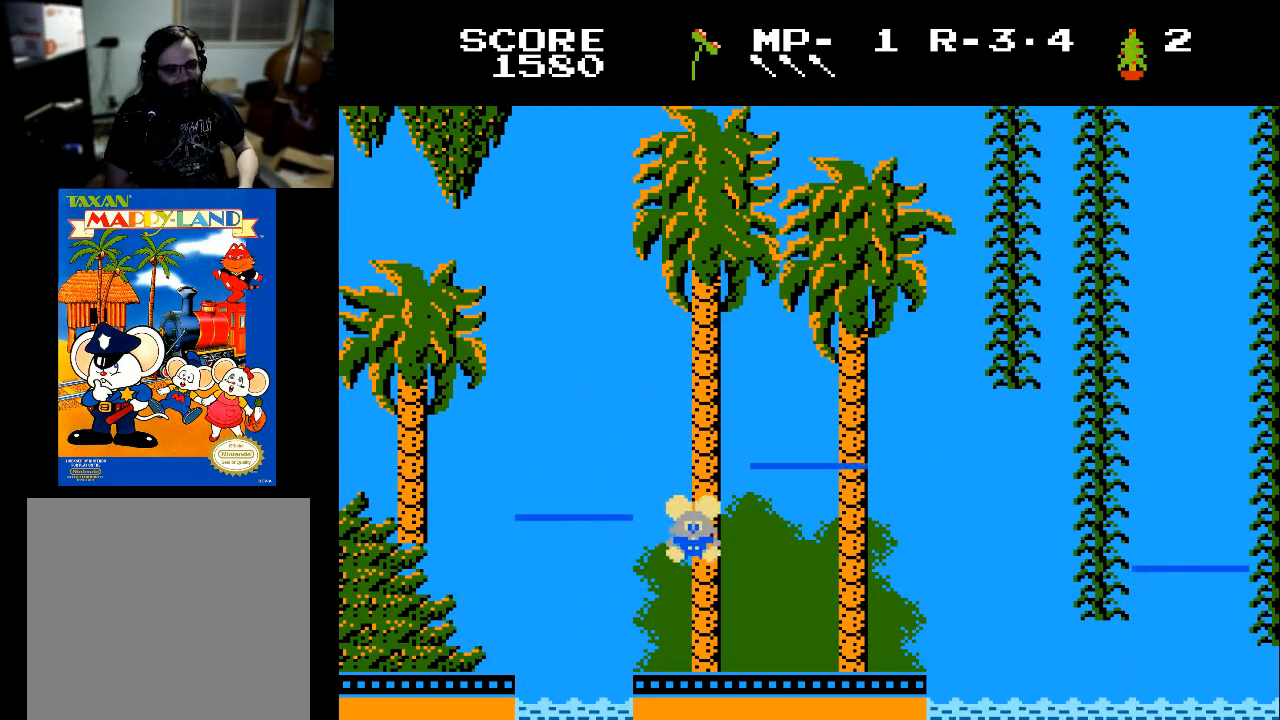
{"buttons": [], "left_stick": "center", "right_stick": "center", "events": [[267, "DPAD_LEFT", "down"], [367, "DPAD_LEFT", "up"]]}
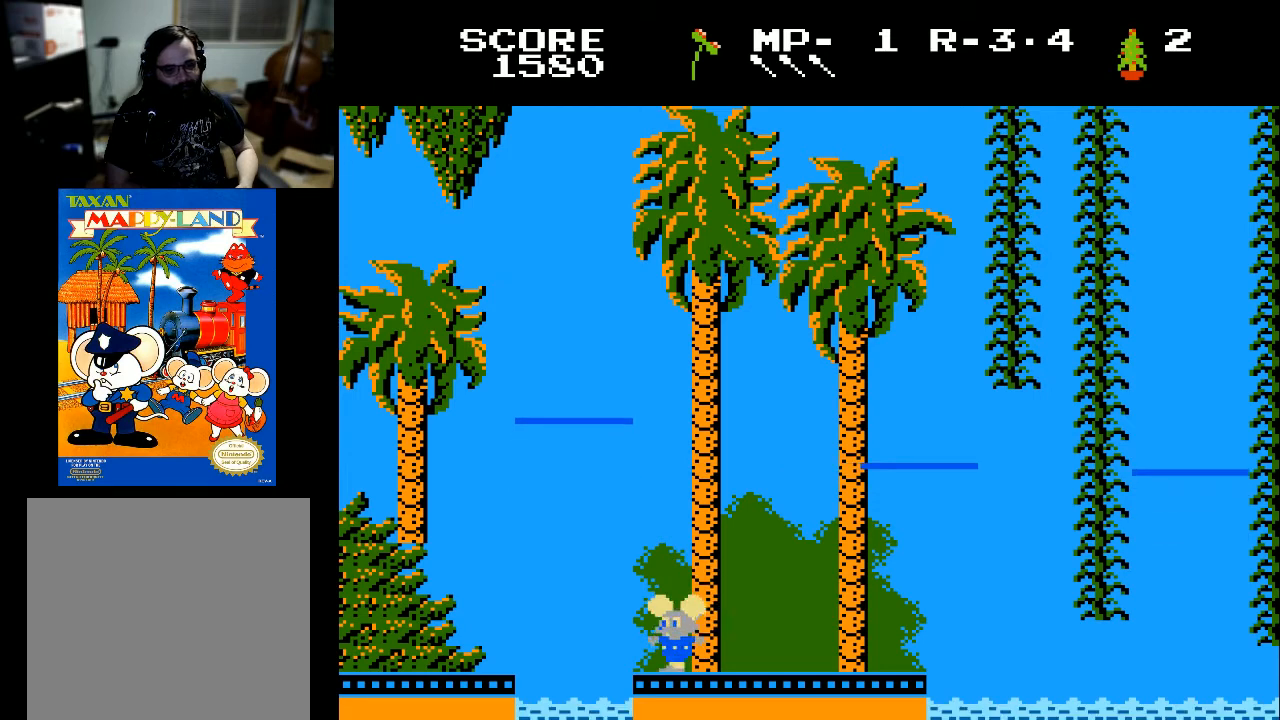
{"buttons": [], "left_stick": "center", "right_stick": "center", "events": [[100, "DPAD_RIGHT", "down"], [167, "DPAD_RIGHT", "up"], [267, "DPAD_LEFT", "down"], [300, "DPAD_LEFT", "up"]]}
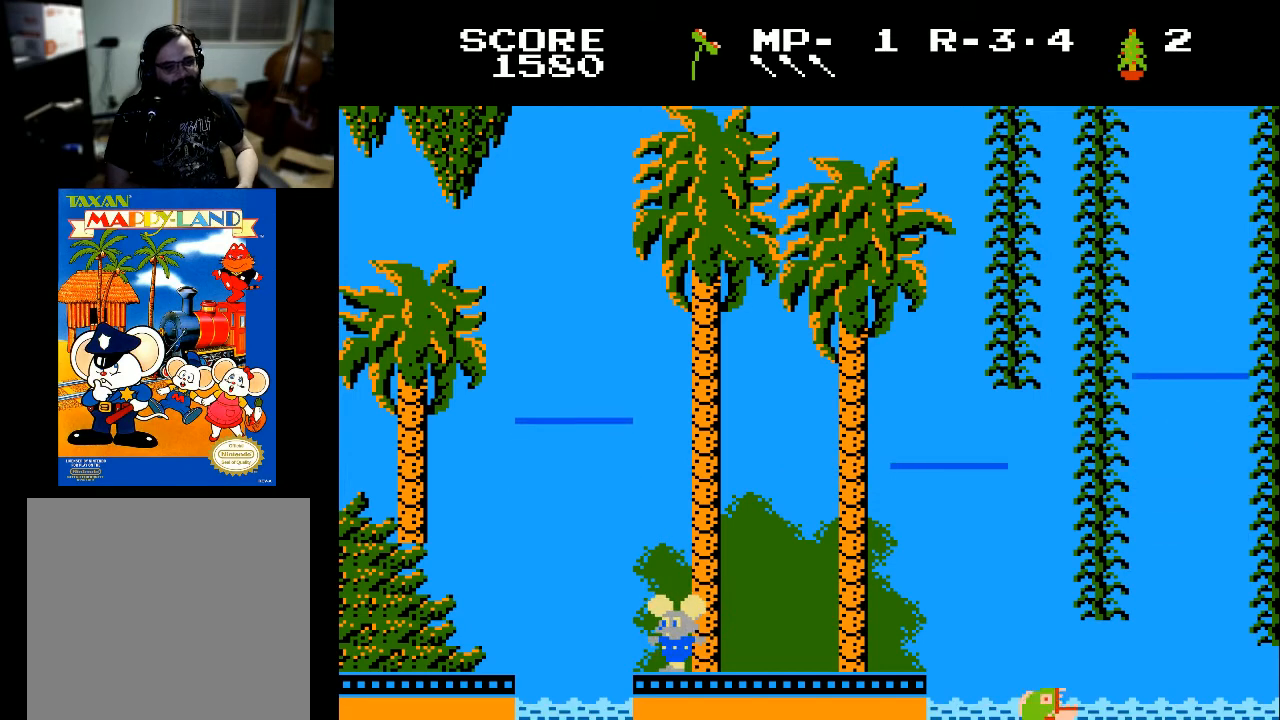
{"buttons": [], "left_stick": "center", "right_stick": "center", "events": []}
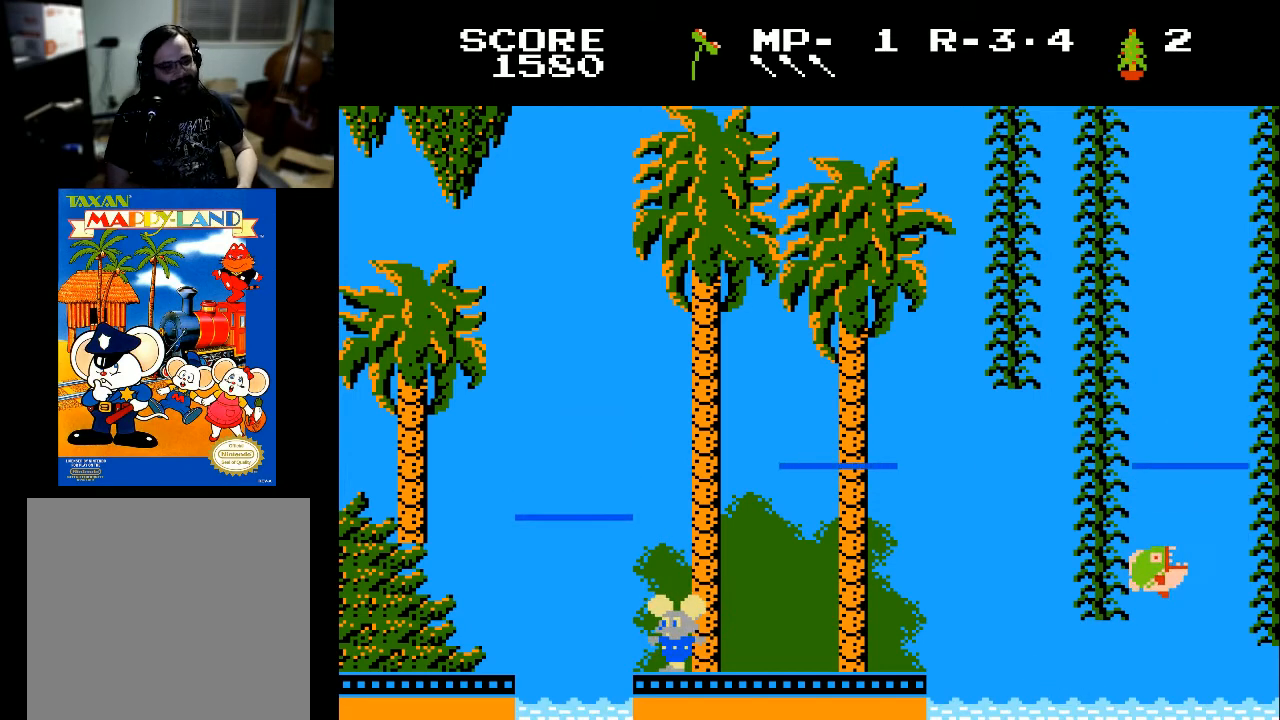
{"buttons": [], "left_stick": "center", "right_stick": "center", "events": []}
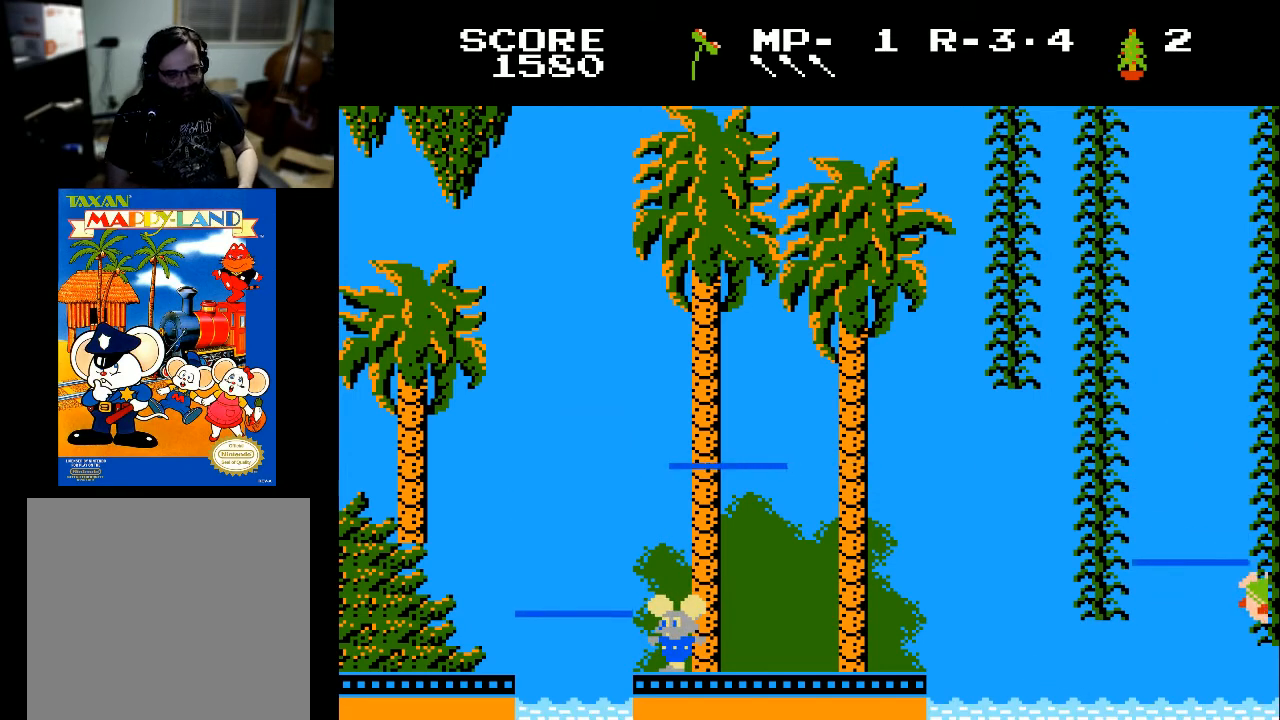
{"buttons": [], "left_stick": "center", "right_stick": "center", "events": [[233, "DPAD_LEFT", "down"], [433, "DPAD_LEFT", "up"]]}
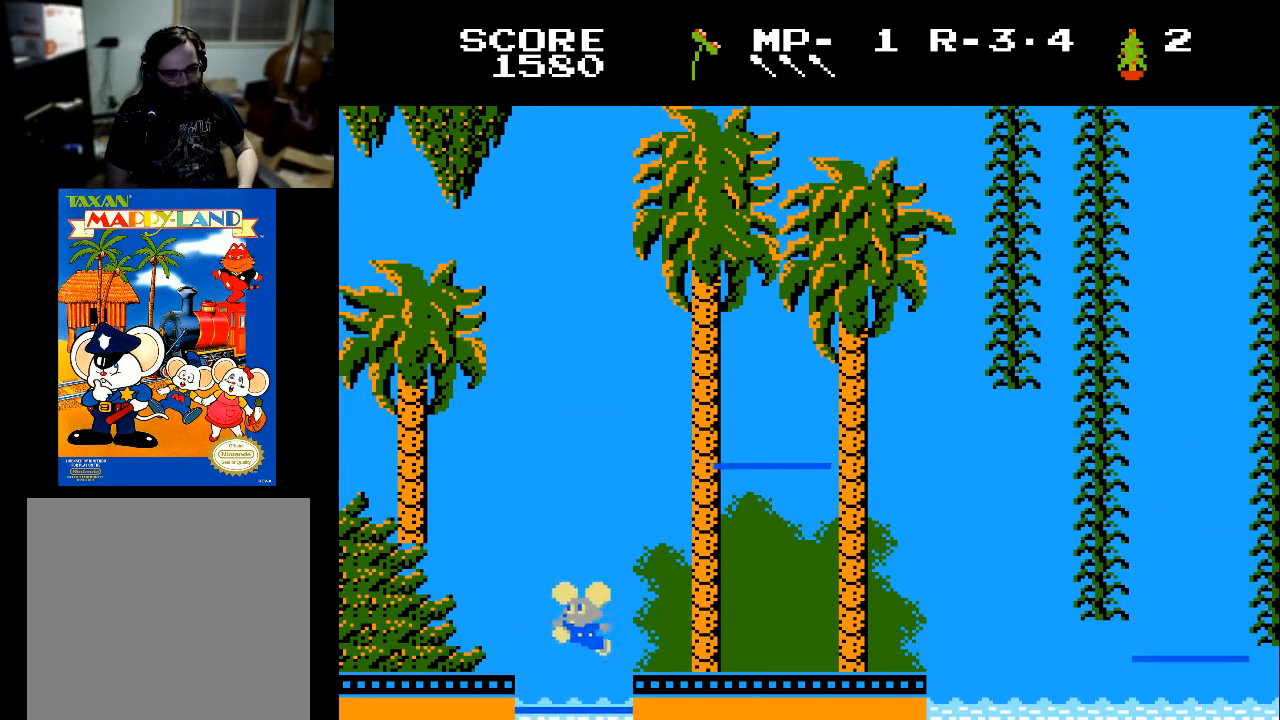
{"buttons": [], "left_stick": "center", "right_stick": "center", "events": []}